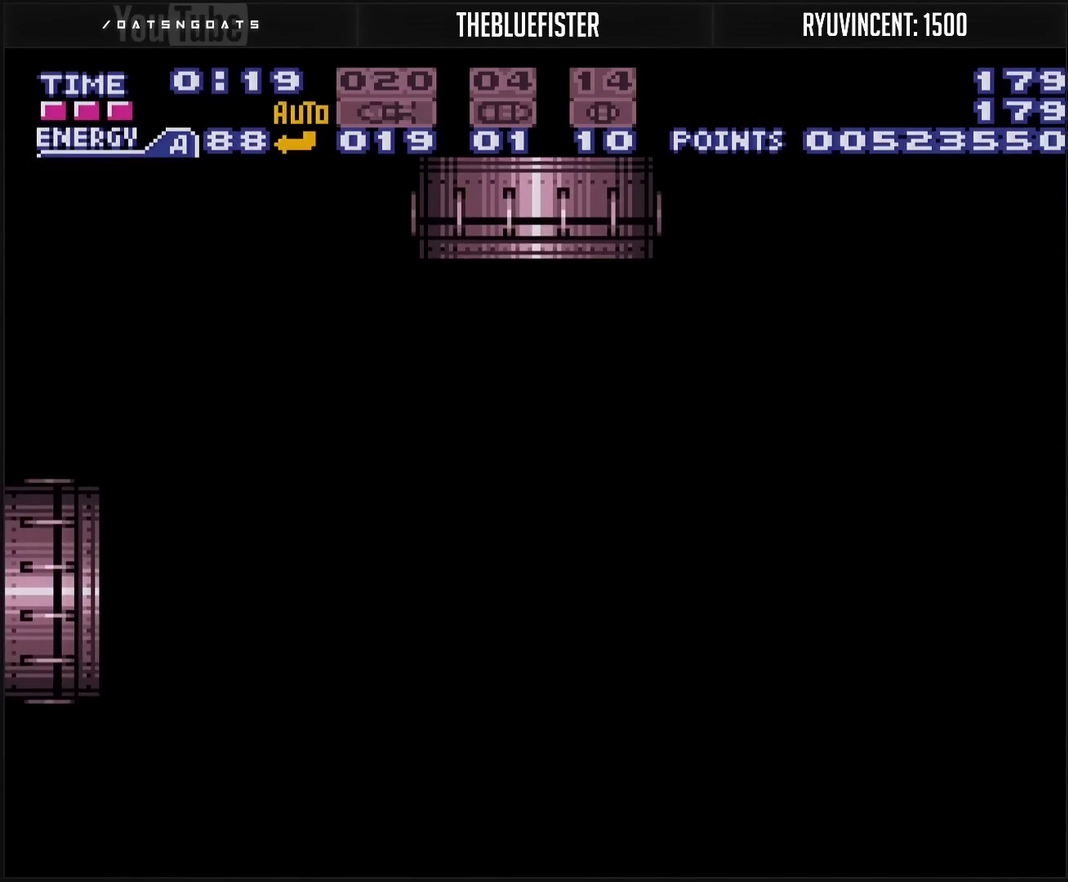
Gameplay with a controller (PlayStation layout); each line is a JSON object with the inputs held at the frame after it. "events" lists button and stick changes between this image and that frame as [ms after this image, input, new state], when the widget could be followed in between. Not read: L2 L3 R2 R3.
{"buttons": ["CROSS"], "events": [[167, "R1", "down"], [250, "R1", "up"], [317, "R1", "down"], [433, "R1", "up"]]}
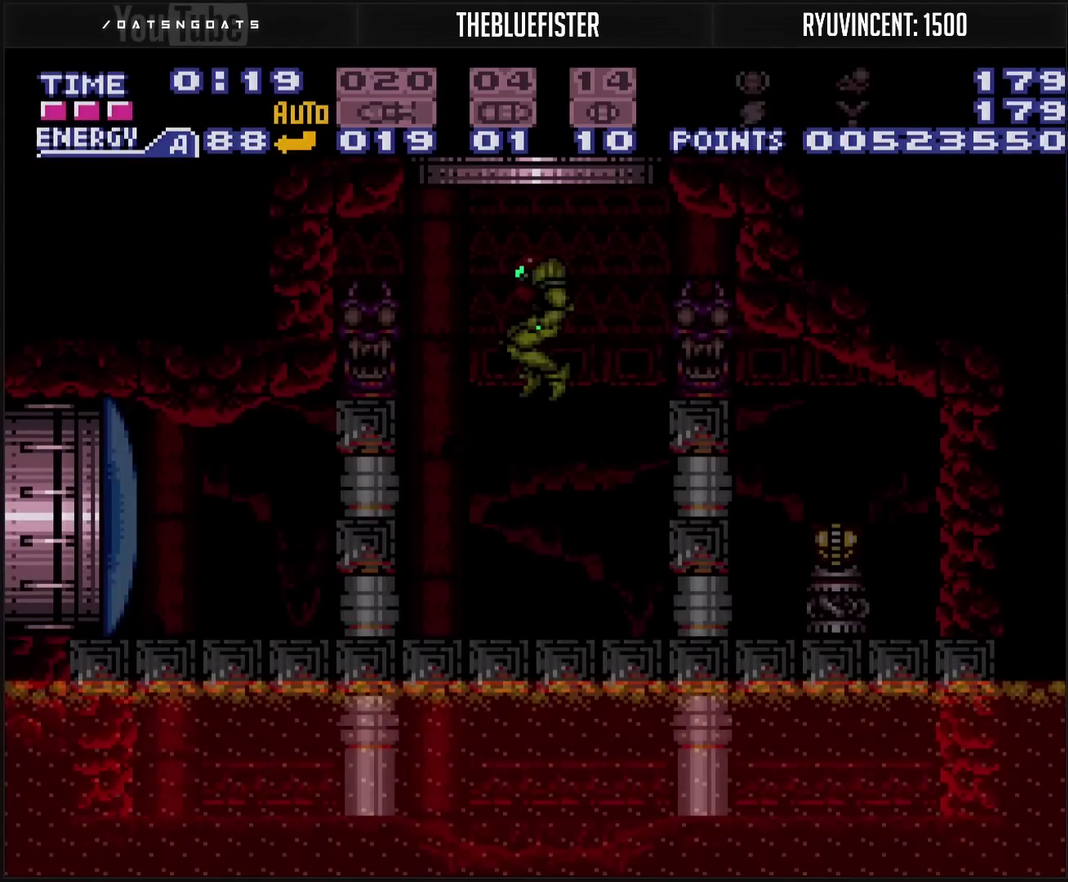
{"buttons": ["CROSS"], "events": [[350, "DPAD_LEFT", "down"], [500, "DPAD_LEFT", "up"]]}
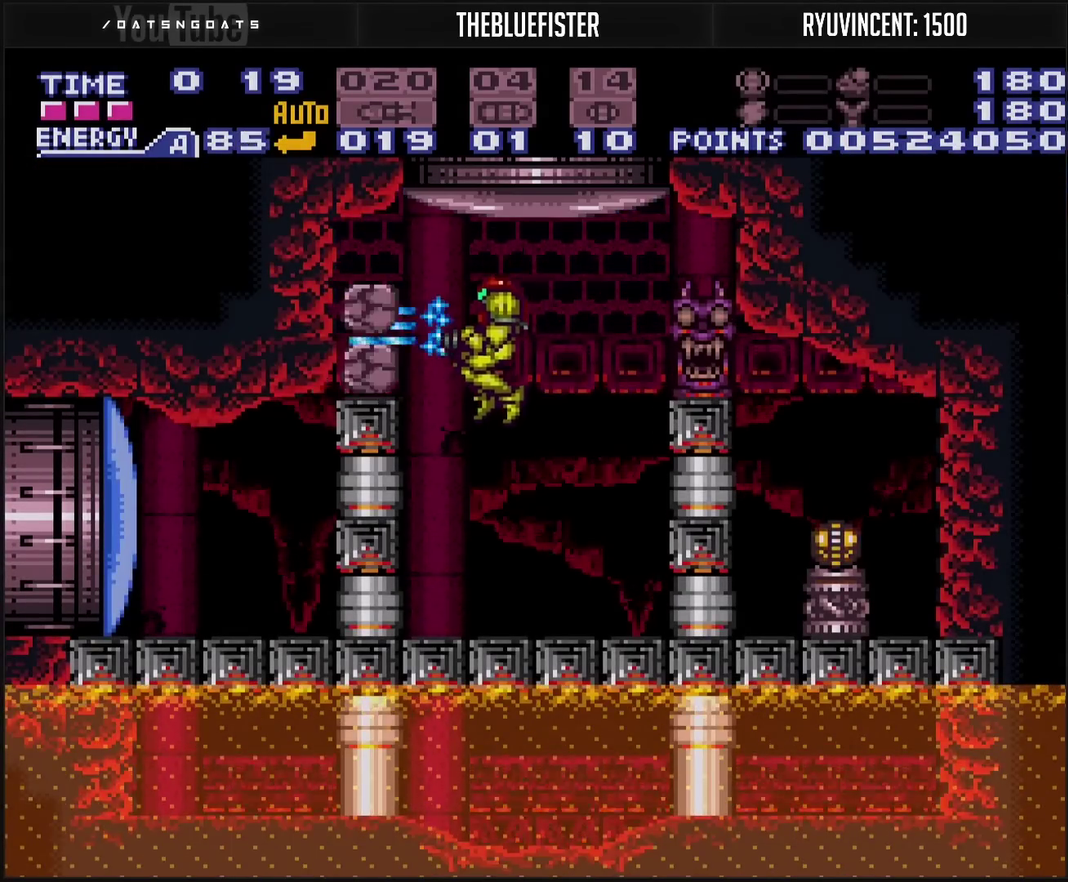
{"buttons": ["CROSS", "CIRCLE", "DPAD_LEFT"], "events": [[267, "DPAD_LEFT", "down"], [367, "CIRCLE", "down"]]}
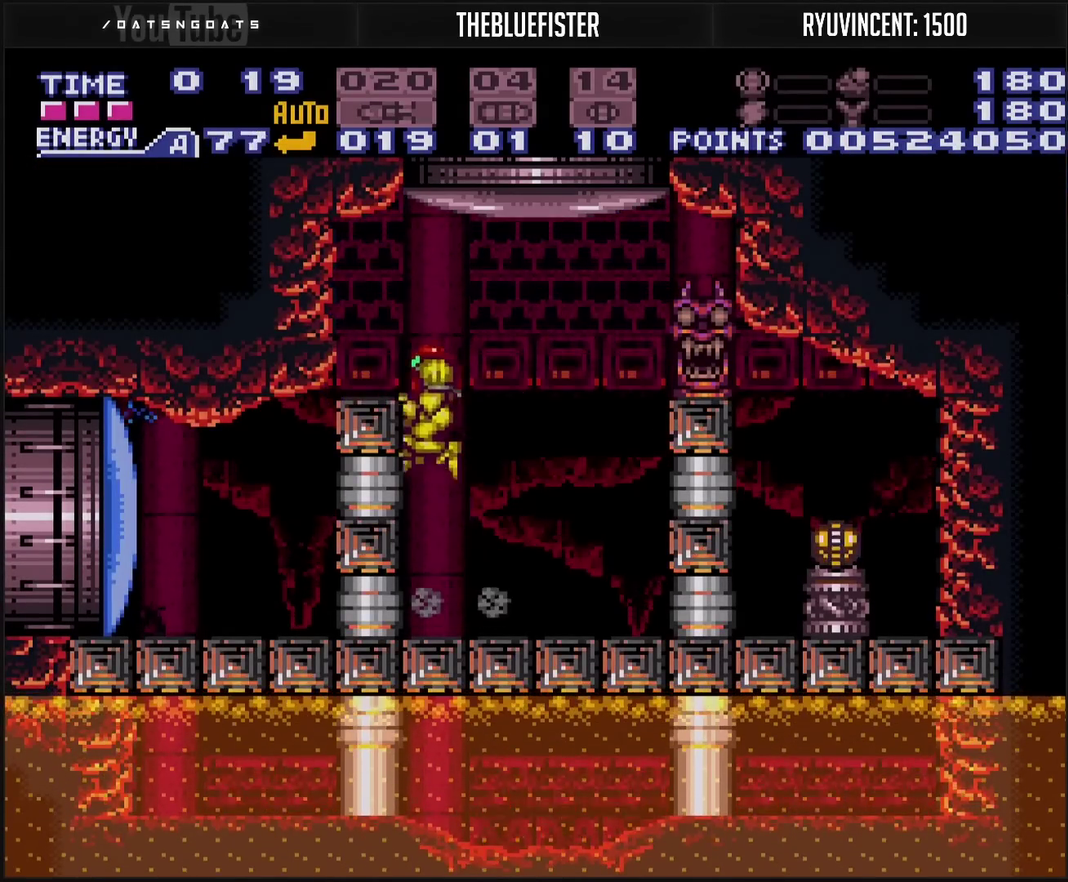
{"buttons": ["CROSS", "DPAD_RIGHT"], "events": [[150, "CIRCLE", "up"], [167, "CROSS", "up"], [433, "CROSS", "down"], [433, "DPAD_LEFT", "up"], [433, "DPAD_RIGHT", "down"]]}
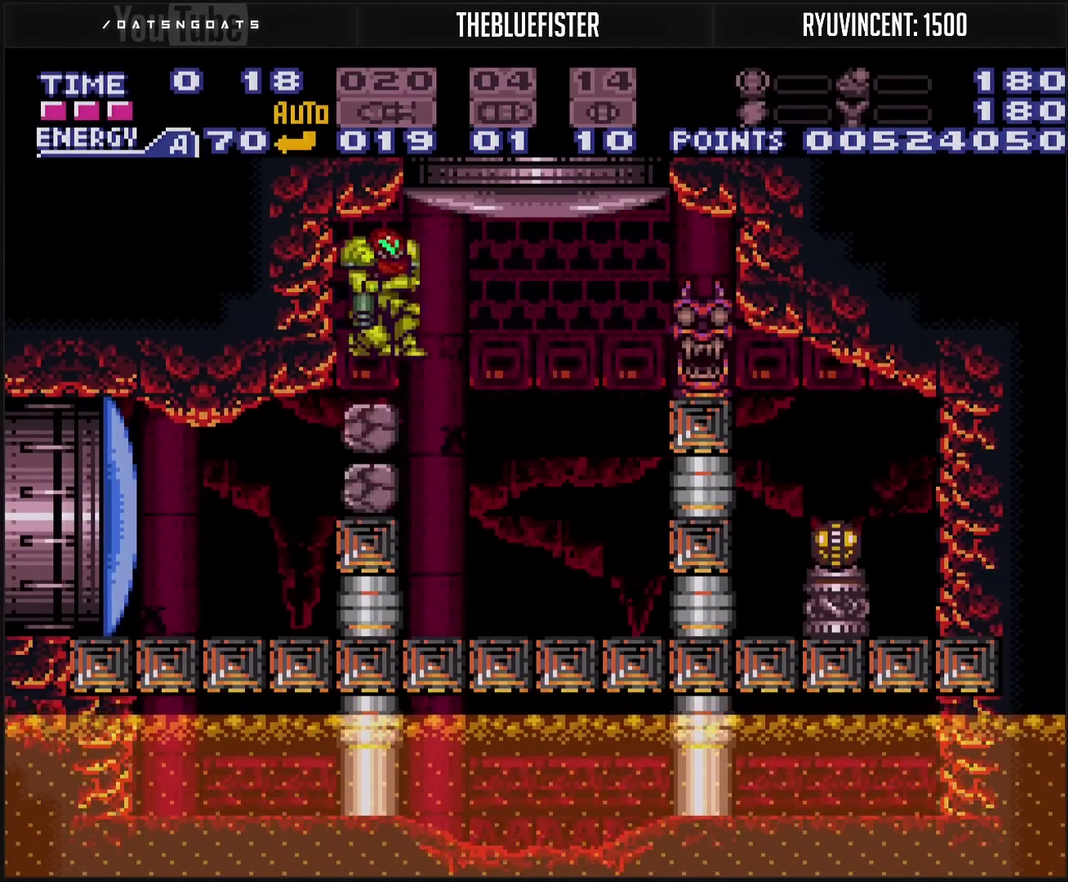
{"buttons": ["CROSS"], "events": [[67, "DPAD_RIGHT", "up"], [83, "DPAD_LEFT", "down"], [400, "TRIANGLE", "down"], [433, "DPAD_LEFT", "up"], [467, "TRIANGLE", "up"]]}
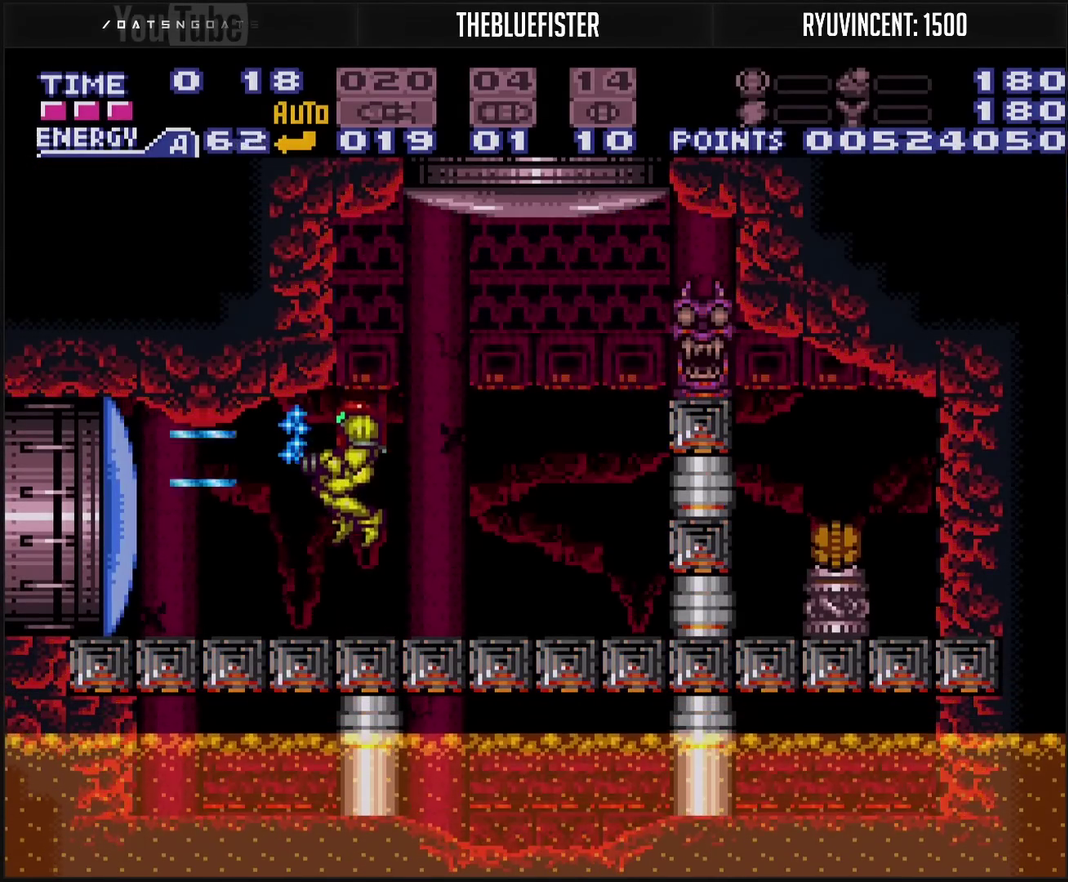
{"buttons": ["CROSS", "DPAD_LEFT"], "events": [[100, "DPAD_LEFT", "down"], [417, "R1", "down"], [467, "R1", "up"]]}
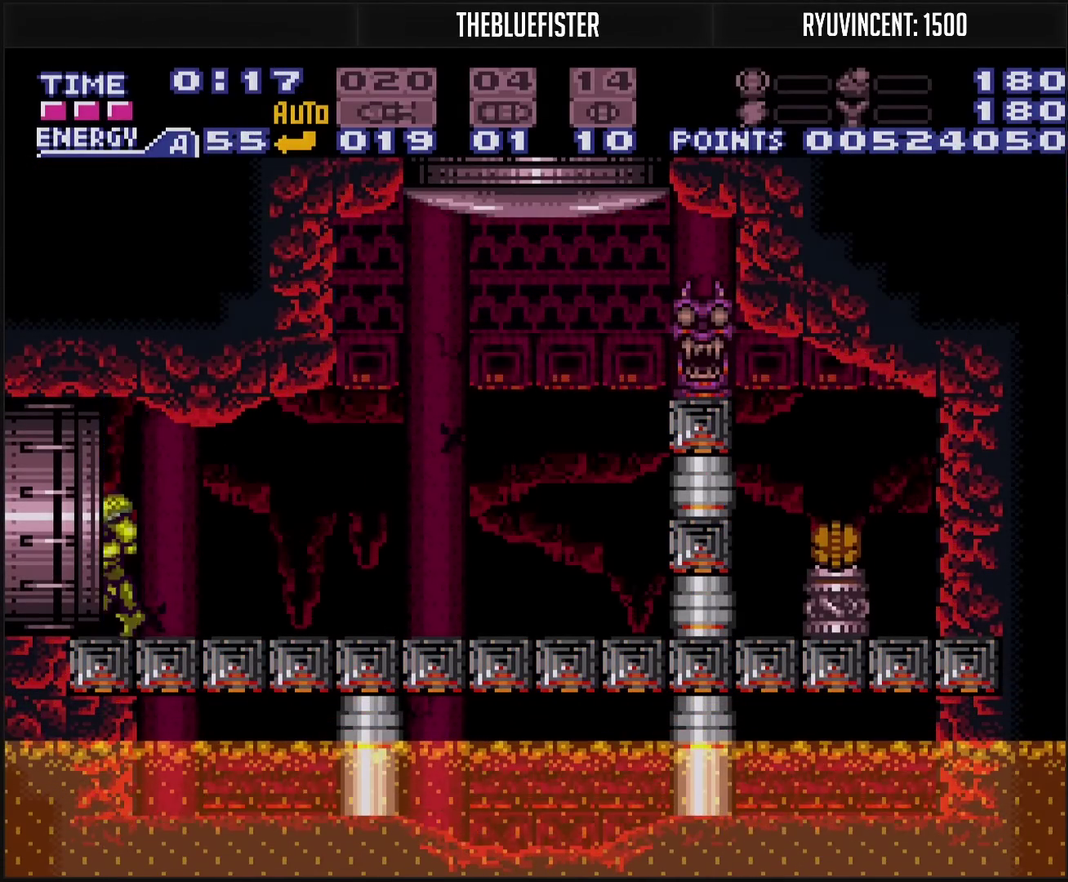
{"buttons": ["CROSS", "DPAD_LEFT"], "events": [[33, "L1", "down"], [33, "R1", "down"], [167, "L1", "up"], [200, "R1", "up"], [217, "L1", "down"], [283, "L1", "up"], [283, "R1", "down"], [417, "R1", "up"]]}
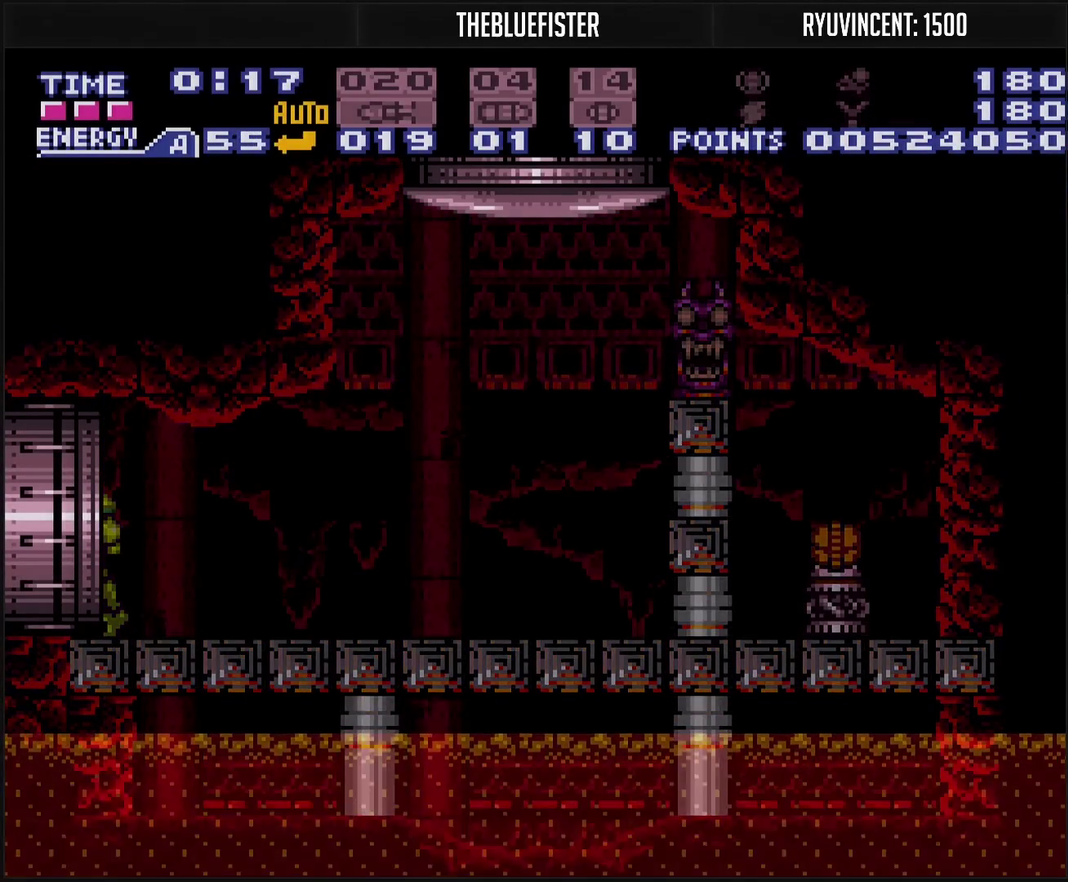
{"buttons": ["CROSS"], "events": [[183, "CROSS", "up"], [183, "DPAD_LEFT", "up"], [233, "CROSS", "down"]]}
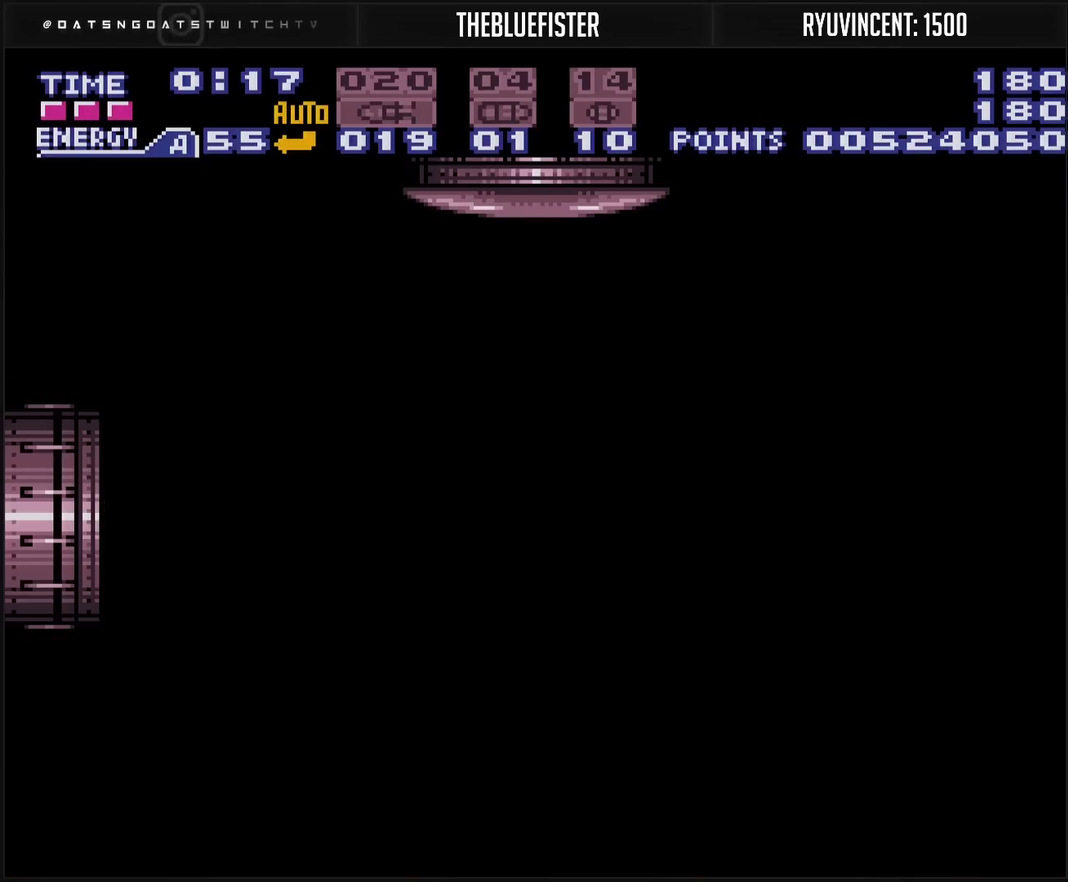
{"buttons": ["CROSS"], "events": []}
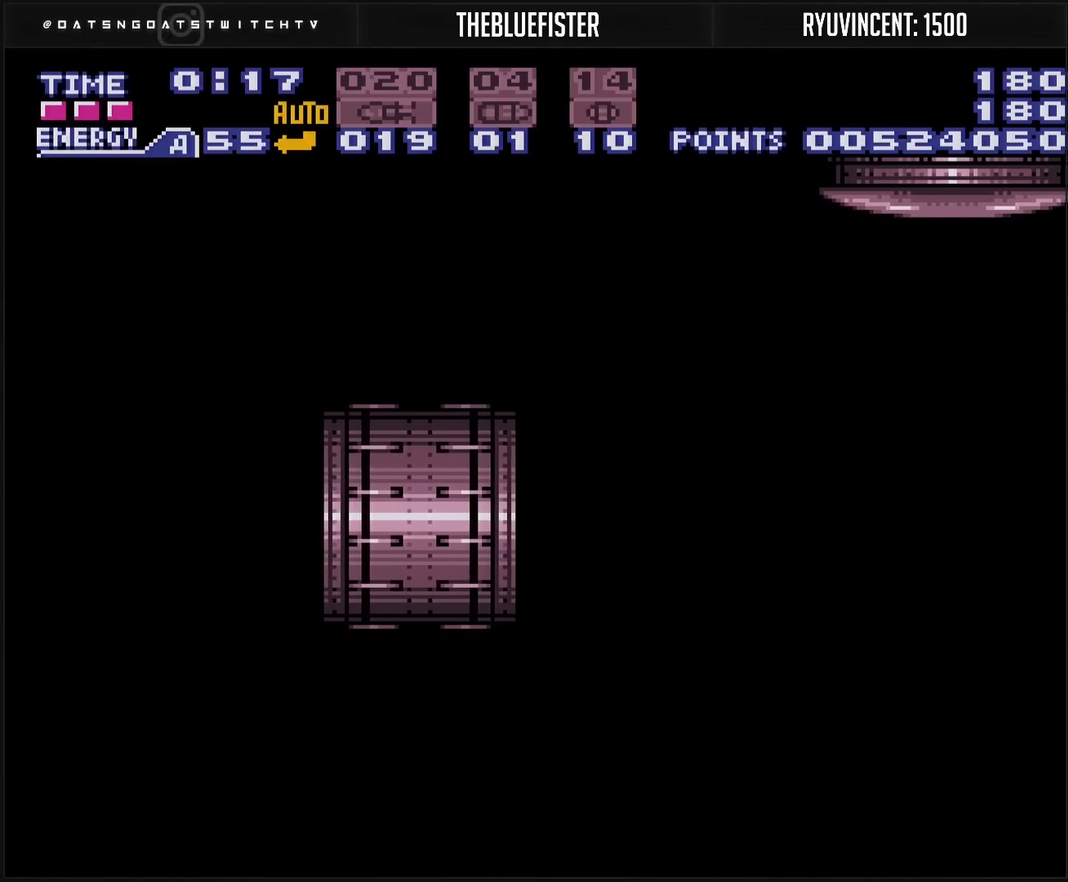
{"buttons": ["CROSS"], "events": []}
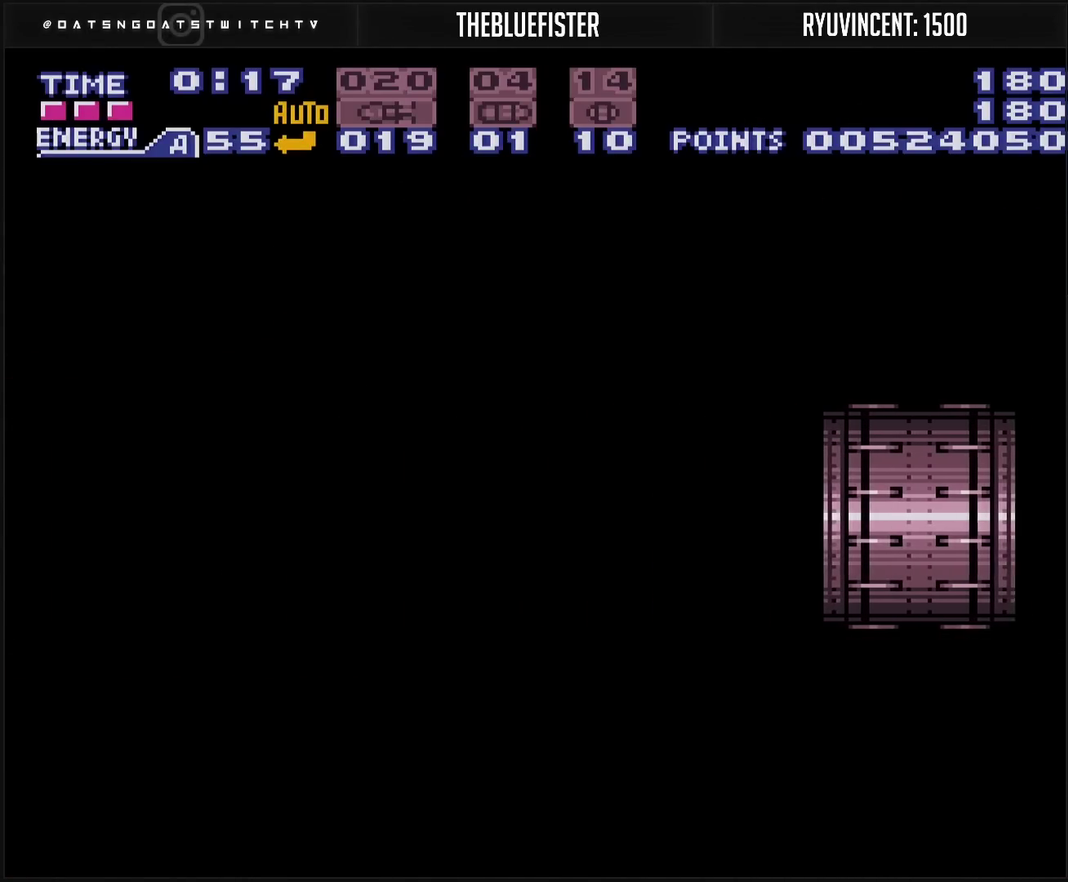
{"buttons": ["CROSS", "R1"], "events": [[100, "R1", "down"], [167, "R1", "up"], [383, "R1", "down"], [433, "R1", "up"], [483, "R1", "down"]]}
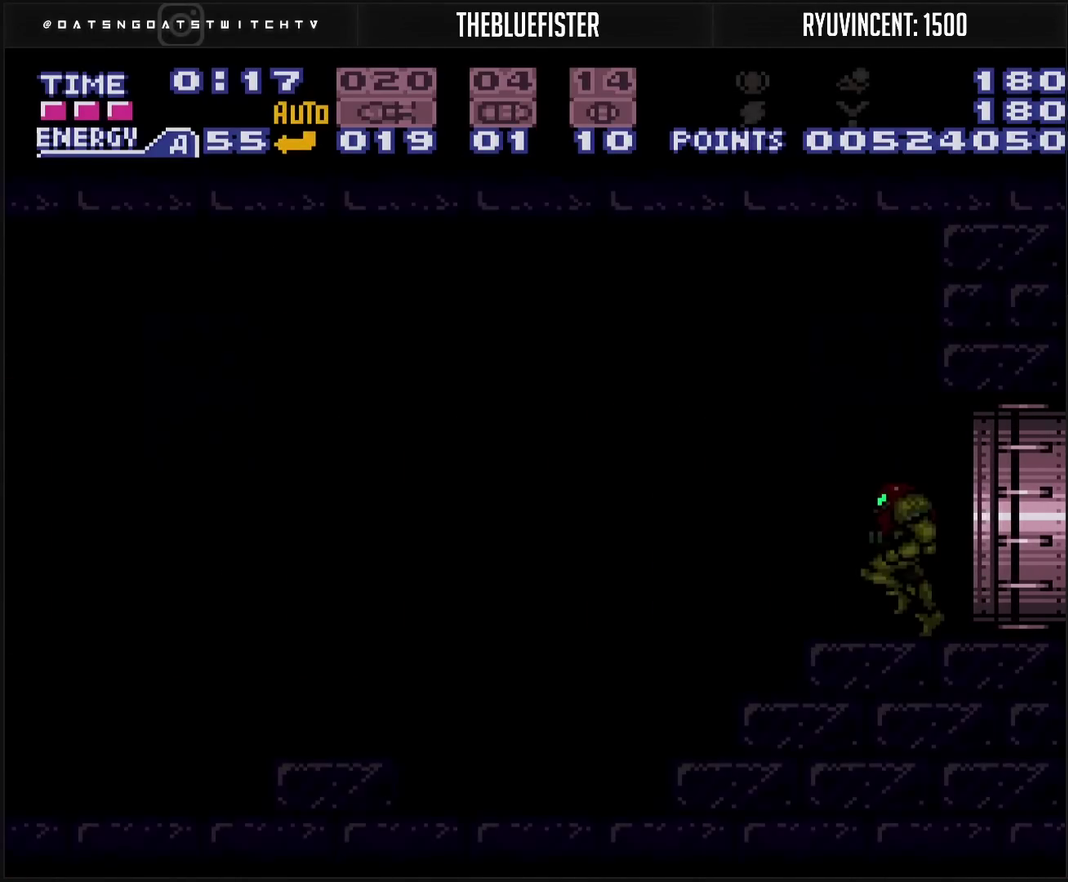
{"buttons": ["CROSS", "CIRCLE", "DPAD_LEFT"], "events": [[83, "R1", "up"], [233, "DPAD_LEFT", "down"], [450, "CIRCLE", "down"]]}
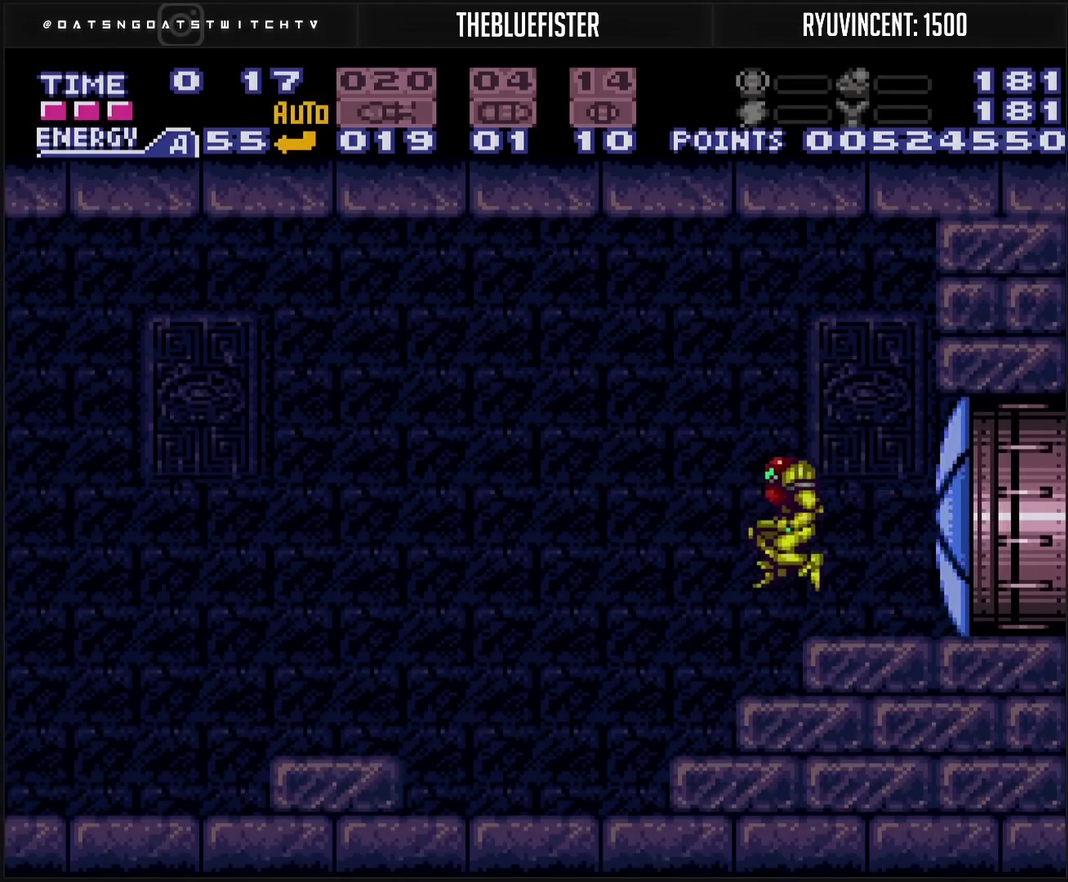
{"buttons": ["CROSS", "TRIANGLE", "DPAD_LEFT"], "events": [[117, "CIRCLE", "up"], [217, "TRIANGLE", "down"], [267, "TRIANGLE", "up"], [450, "TRIANGLE", "down"]]}
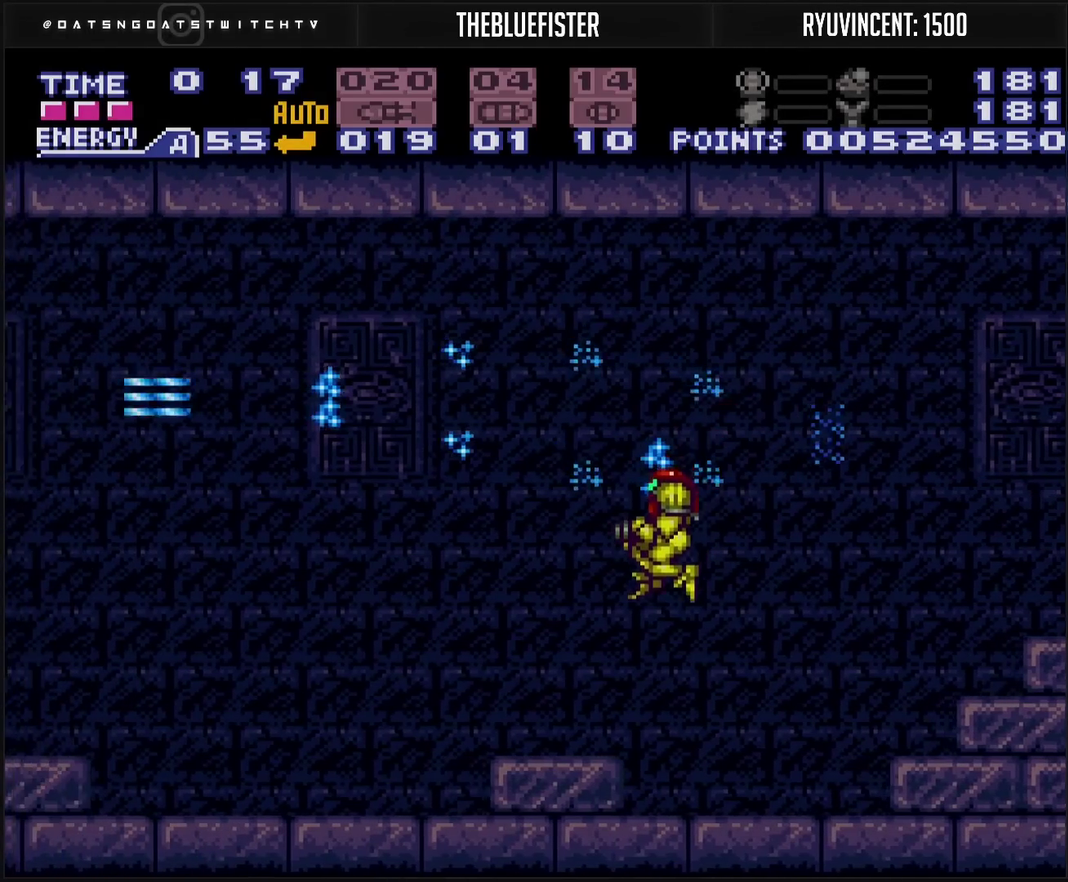
{"buttons": ["CROSS", "TRIANGLE", "DPAD_LEFT"], "events": [[217, "CIRCLE", "down"], [217, "TRIANGLE", "up"], [350, "TRIANGLE", "down"], [433, "CIRCLE", "up"], [433, "TRIANGLE", "up"], [483, "TRIANGLE", "down"]]}
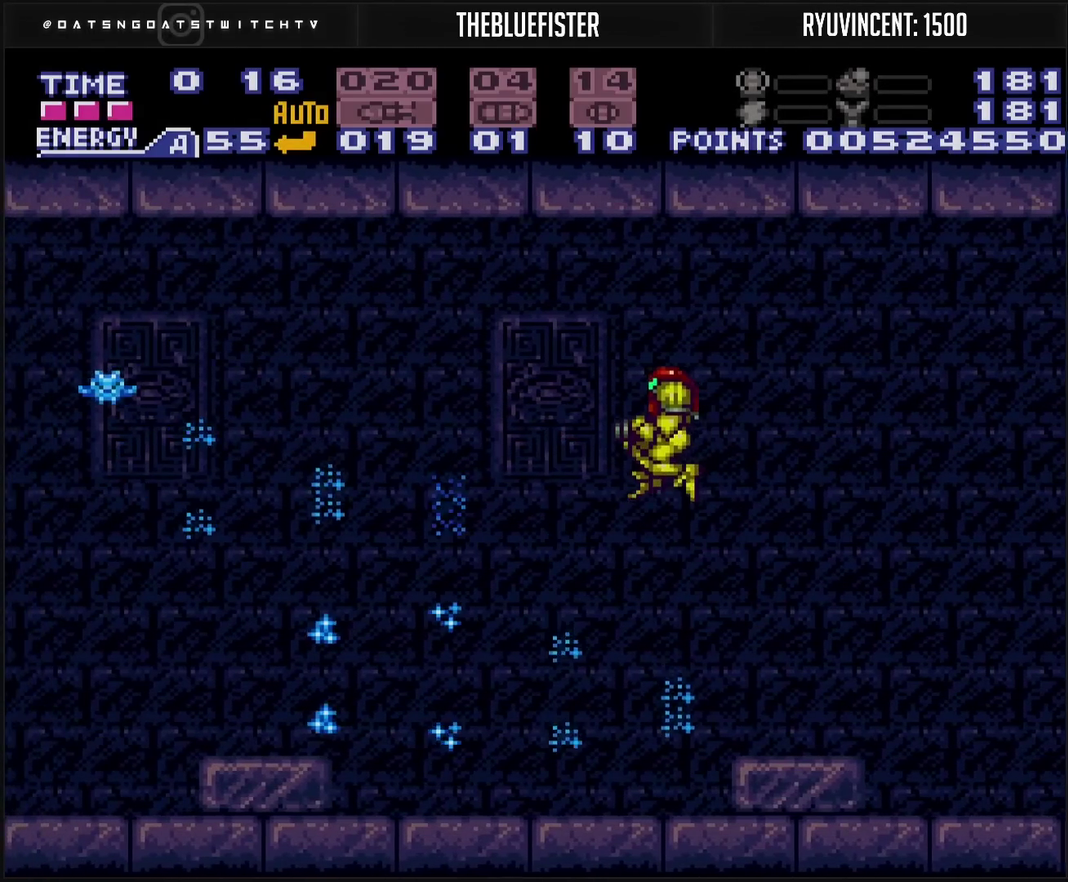
{"buttons": ["CROSS", "DPAD_LEFT"], "events": [[33, "TRIANGLE", "up"], [83, "TRIANGLE", "down"], [233, "TRIANGLE", "up"], [300, "TRIANGLE", "down"], [367, "TRIANGLE", "up"], [400, "TRIANGLE", "down"], [483, "TRIANGLE", "up"]]}
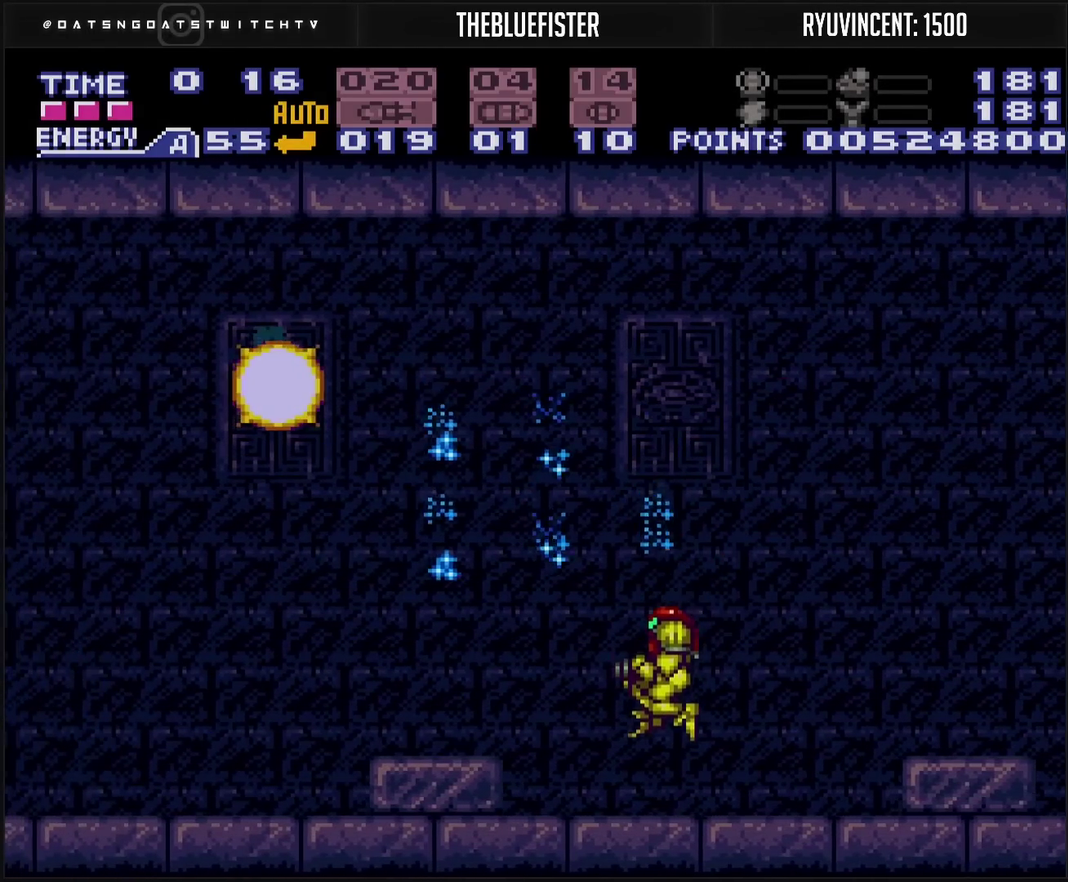
{"buttons": ["CROSS", "DPAD_LEFT"], "events": [[17, "TRIANGLE", "down"], [33, "DPAD_LEFT", "up"], [83, "TRIANGLE", "up"], [133, "CIRCLE", "down"], [250, "DPAD_LEFT", "down"], [333, "TRIANGLE", "down"], [417, "TRIANGLE", "up"], [433, "CIRCLE", "up"]]}
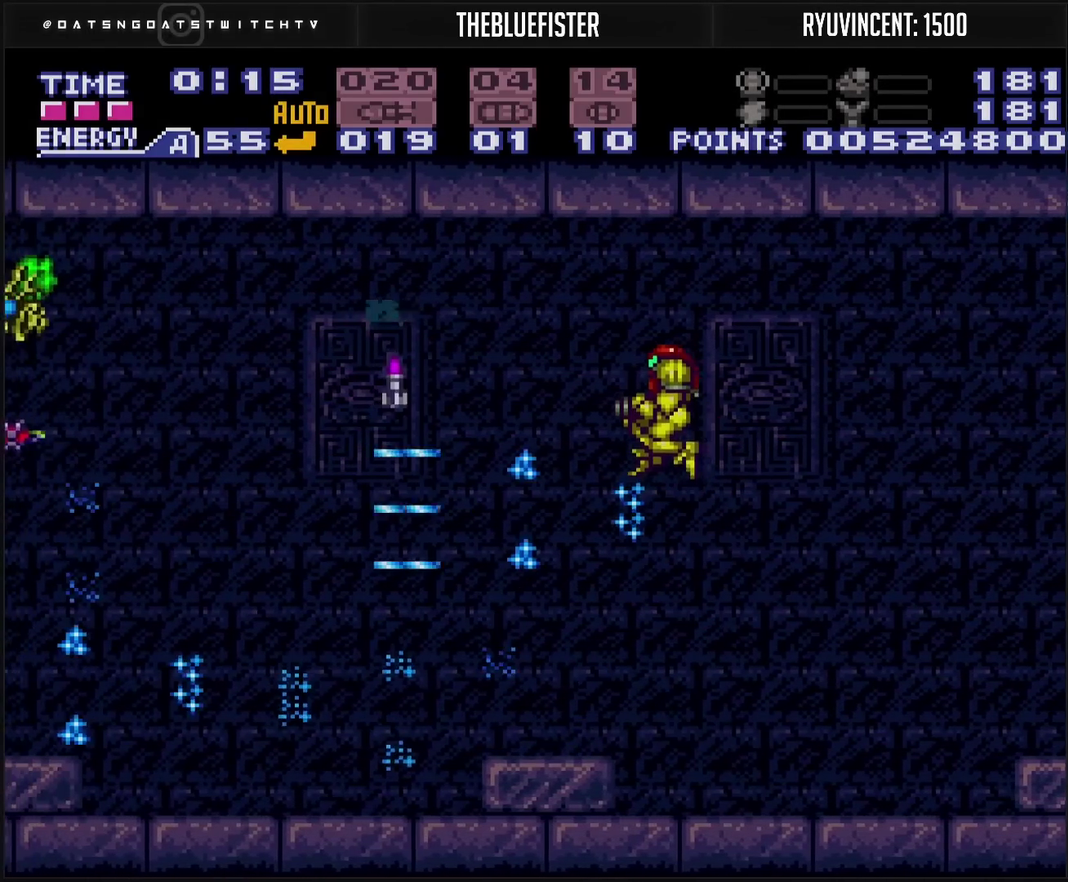
{"buttons": ["CROSS", "DPAD_LEFT"], "events": [[100, "TRIANGLE", "down"], [150, "TRIANGLE", "up"], [200, "TRIANGLE", "down"], [367, "DPAD_LEFT", "up"], [367, "TRIANGLE", "up"], [433, "TRIANGLE", "down"], [467, "DPAD_LEFT", "down"], [483, "TRIANGLE", "up"]]}
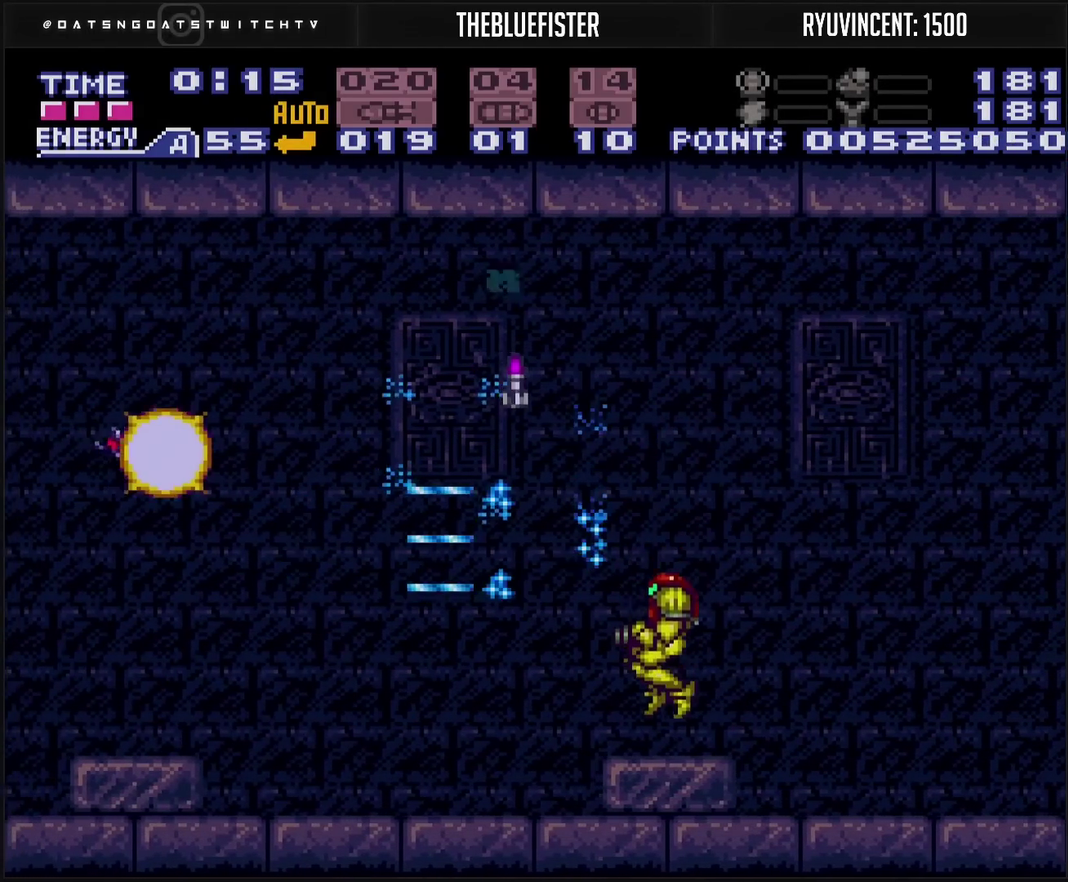
{"buttons": ["CROSS", "DPAD_LEFT"], "events": [[50, "TRIANGLE", "down"], [100, "CIRCLE", "down"], [117, "TRIANGLE", "up"], [233, "TRIANGLE", "down"], [333, "CIRCLE", "up"], [400, "TRIANGLE", "up"], [450, "TRIANGLE", "down"], [500, "TRIANGLE", "up"]]}
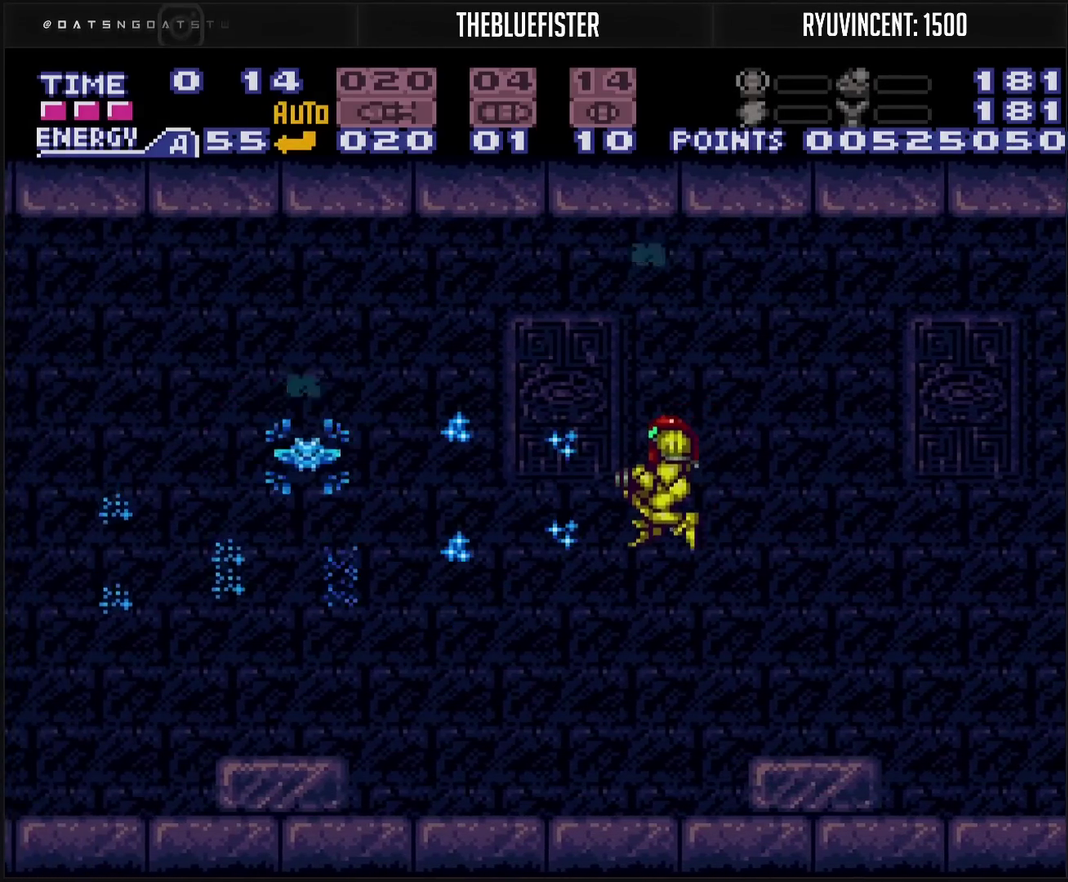
{"buttons": ["TRIANGLE", "R1", "DPAD_LEFT"], "events": [[167, "TRIANGLE", "down"], [233, "TRIANGLE", "up"], [367, "CROSS", "up"], [367, "R1", "down"], [467, "TRIANGLE", "down"]]}
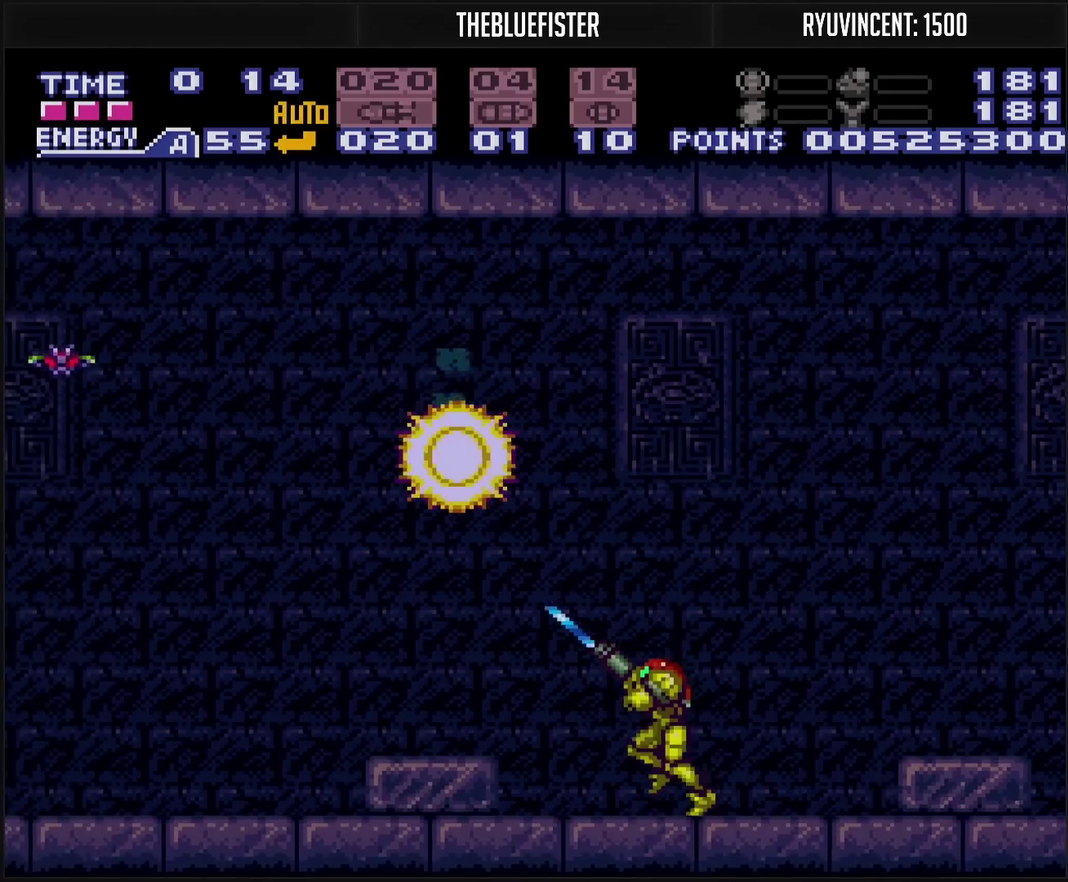
{"buttons": ["DPAD_LEFT"], "events": [[50, "TRIANGLE", "up"], [167, "DPAD_LEFT", "up"], [183, "TRIANGLE", "down"], [233, "DPAD_LEFT", "down"], [300, "DPAD_LEFT", "up"], [417, "CIRCLE", "down"], [417, "DPAD_LEFT", "down"], [417, "R1", "up"], [417, "TRIANGLE", "up"], [500, "CIRCLE", "up"]]}
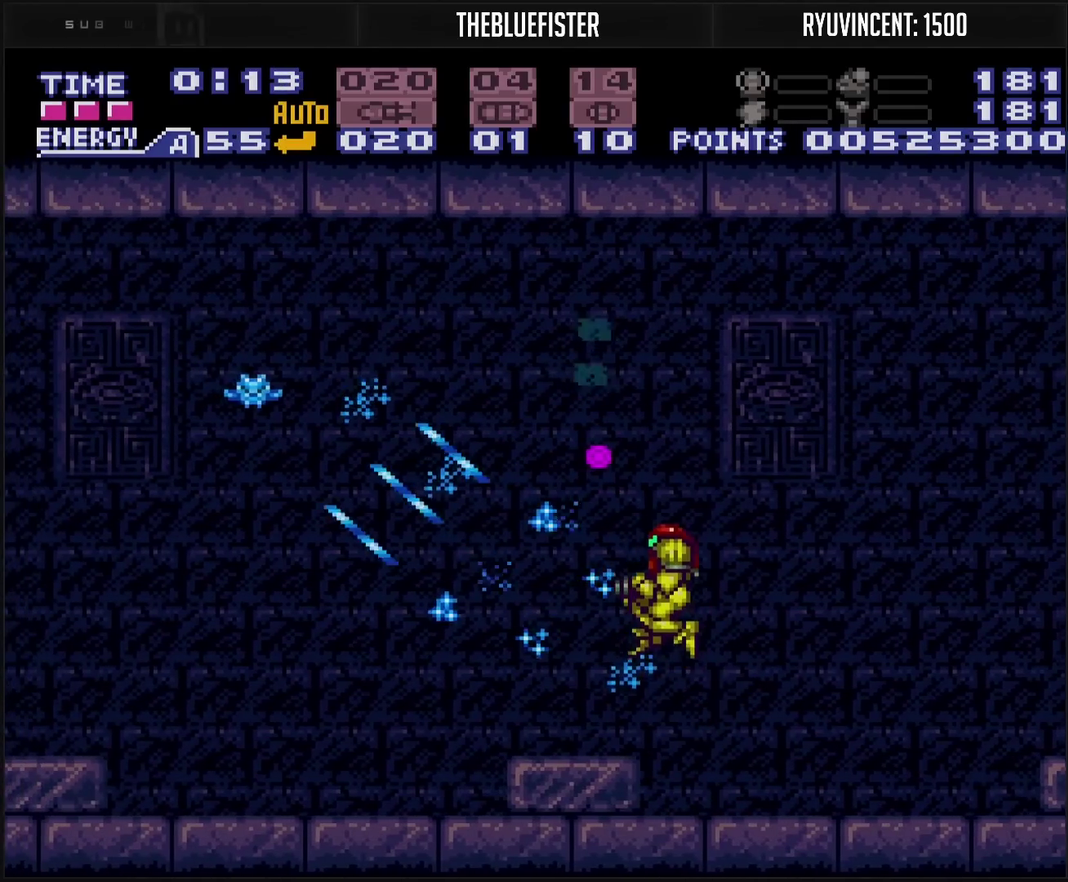
{"buttons": ["CROSS", "DPAD_LEFT"], "events": [[33, "TRIANGLE", "down"], [183, "TRIANGLE", "up"], [217, "CROSS", "down"]]}
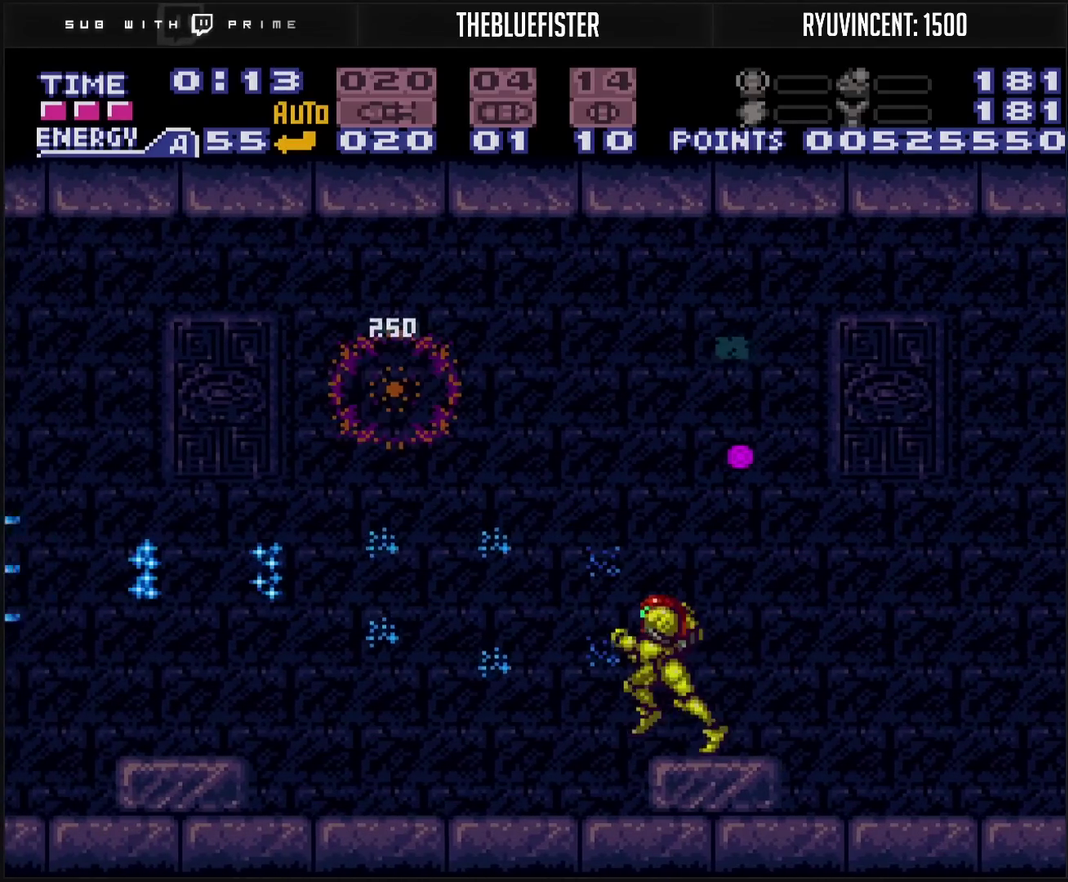
{"buttons": ["CROSS", "DPAD_LEFT"], "events": [[217, "DPAD_LEFT", "up"], [367, "DPAD_LEFT", "down"], [367, "R1", "down"], [417, "R1", "up"]]}
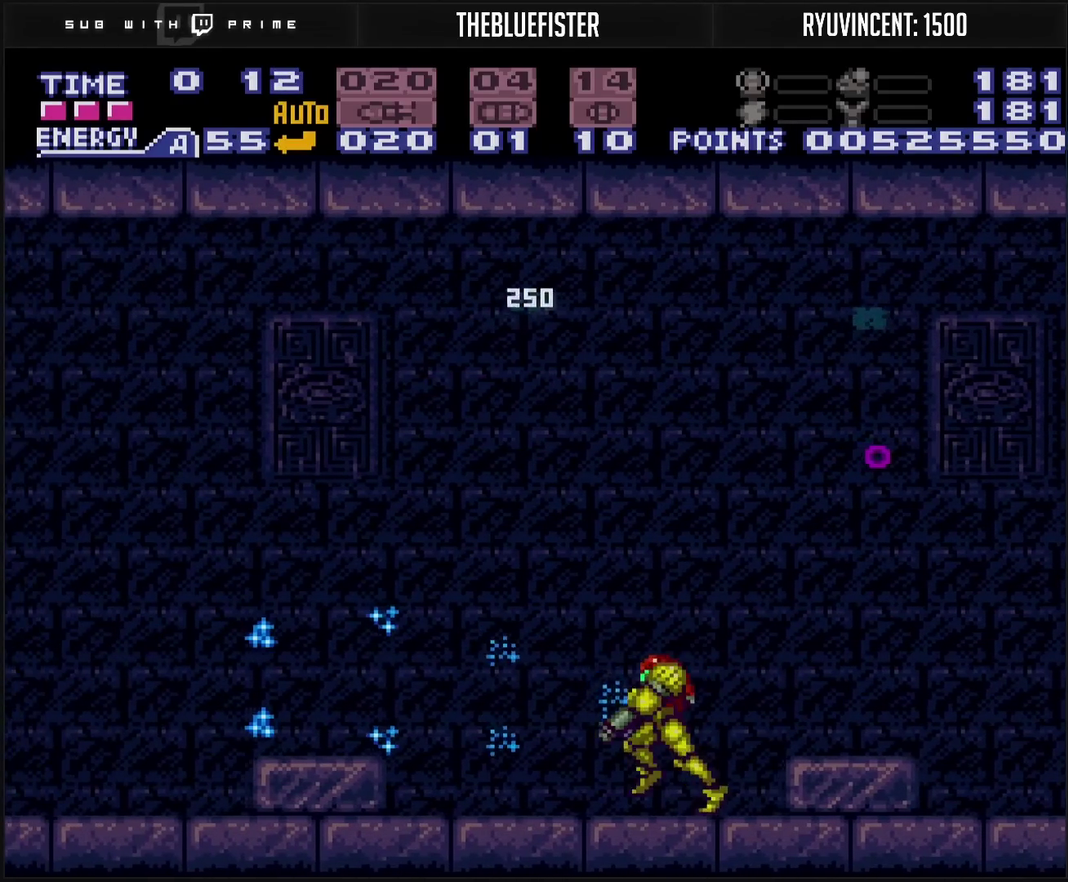
{"buttons": ["CROSS", "CIRCLE", "TRIANGLE", "DPAD_LEFT"], "events": [[267, "CIRCLE", "down"], [417, "TRIANGLE", "down"]]}
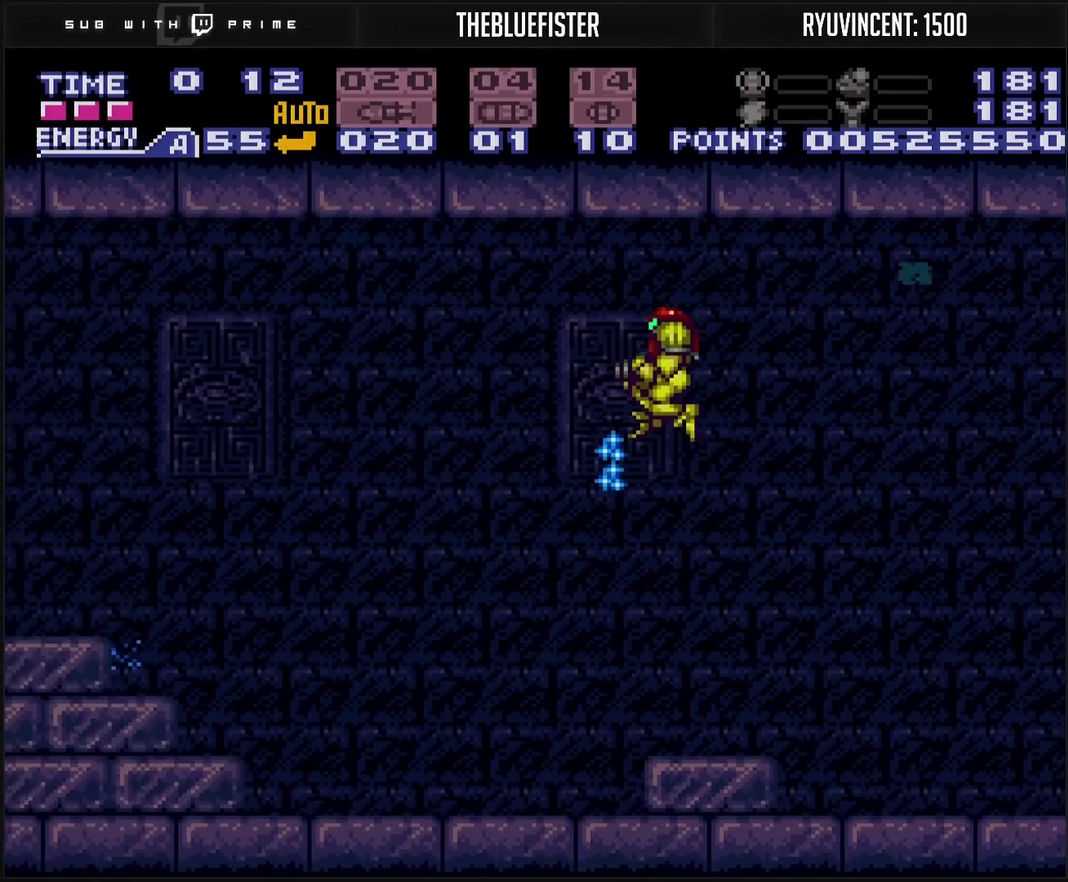
{"buttons": ["CROSS", "CIRCLE", "TRIANGLE", "DPAD_DOWN"], "events": [[167, "DPAD_DOWN", "down"], [200, "DPAD_LEFT", "up"]]}
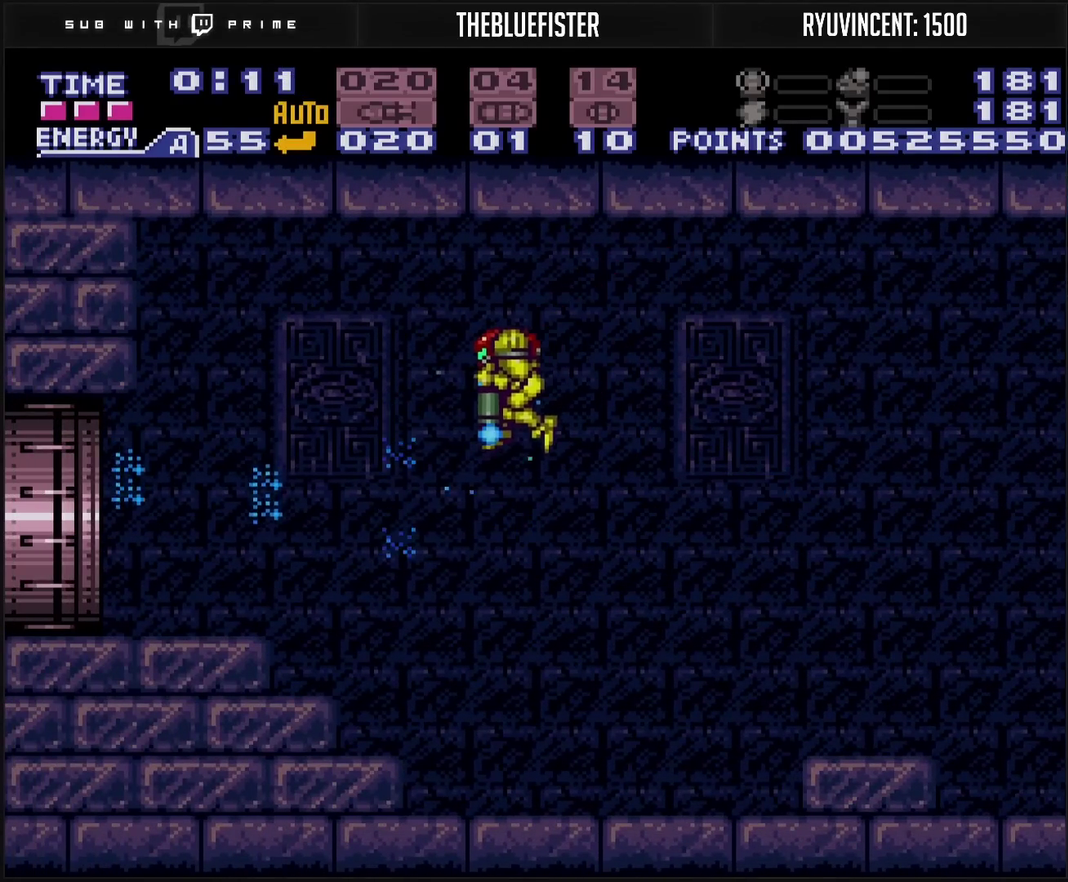
{"buttons": ["CROSS", "TRIANGLE", "DPAD_LEFT"], "events": [[117, "CIRCLE", "up"], [117, "TRIANGLE", "up"], [217, "DPAD_DOWN", "up"], [233, "DPAD_LEFT", "down"], [350, "CIRCLE", "down"], [433, "CIRCLE", "up"], [483, "TRIANGLE", "down"]]}
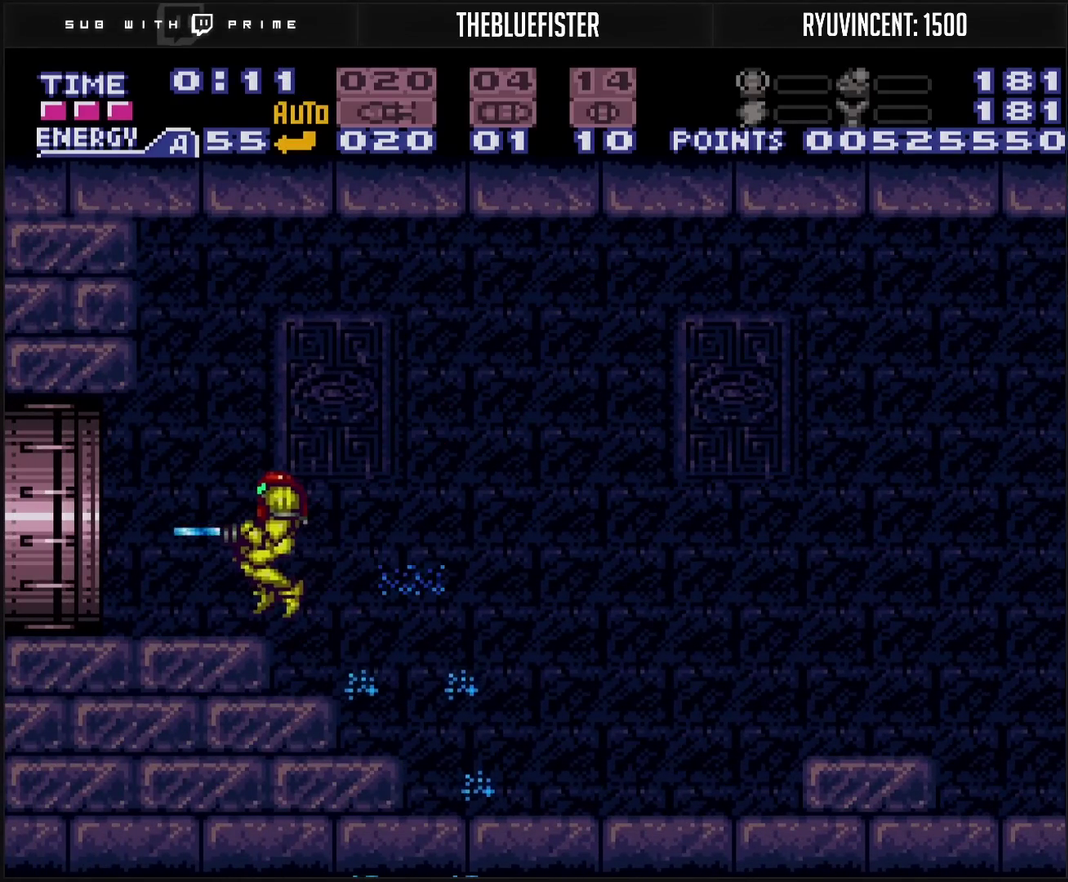
{"buttons": ["CROSS", "L1", "R1", "DPAD_LEFT"], "events": [[33, "TRIANGLE", "up"], [150, "R1", "down"], [200, "R1", "up"], [233, "L1", "down"], [283, "L1", "up"], [300, "R1", "down"], [433, "L1", "down"]]}
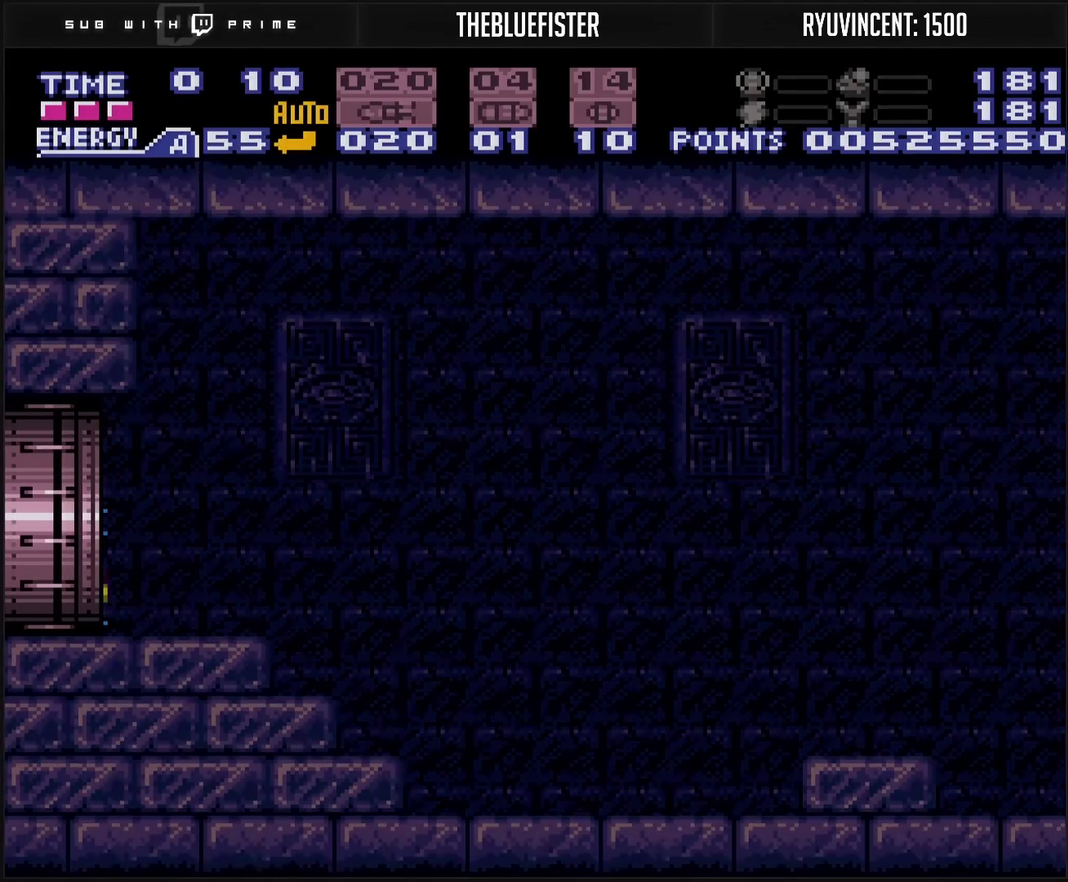
{"buttons": ["CROSS", "DPAD_LEFT"], "events": [[33, "L1", "up"], [33, "R1", "up"], [183, "L1", "down"], [183, "R1", "down"], [233, "L1", "up"], [233, "R1", "up"], [283, "L1", "down"], [283, "R1", "down"], [333, "L1", "up"], [333, "R1", "up"]]}
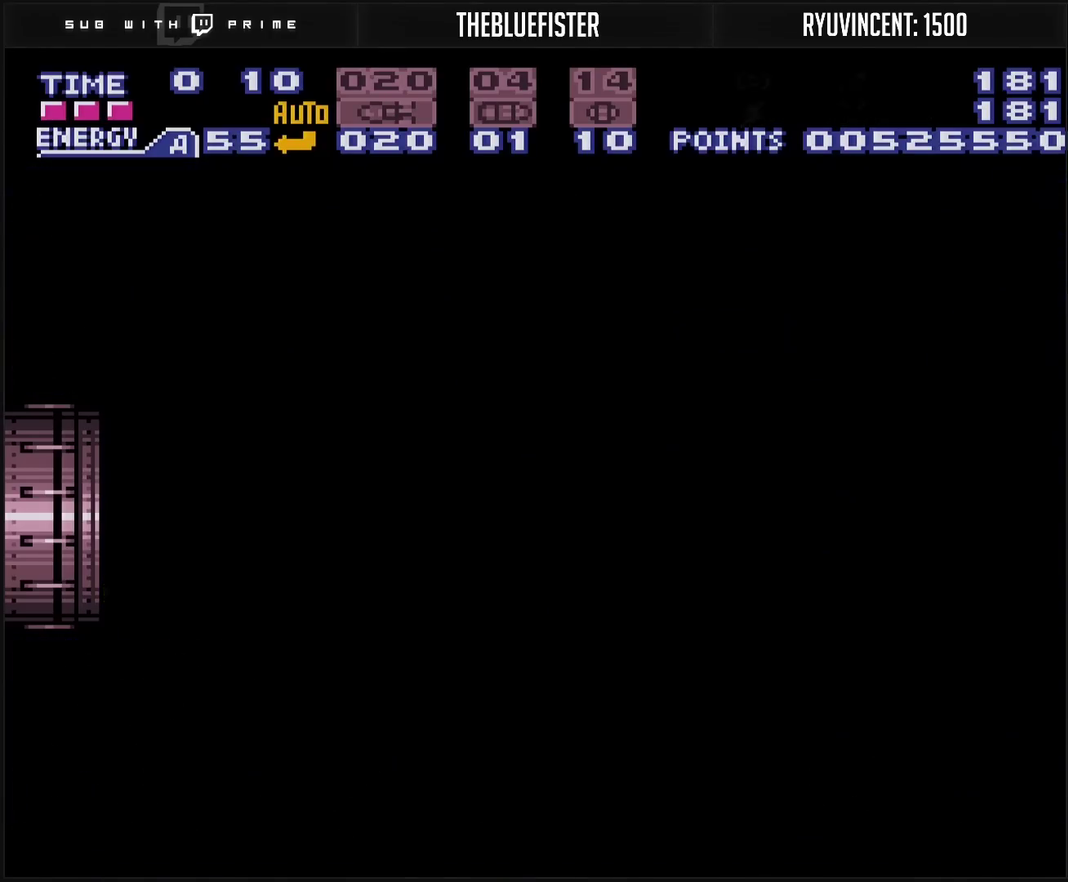
{"buttons": ["CROSS", "DPAD_LEFT"], "events": []}
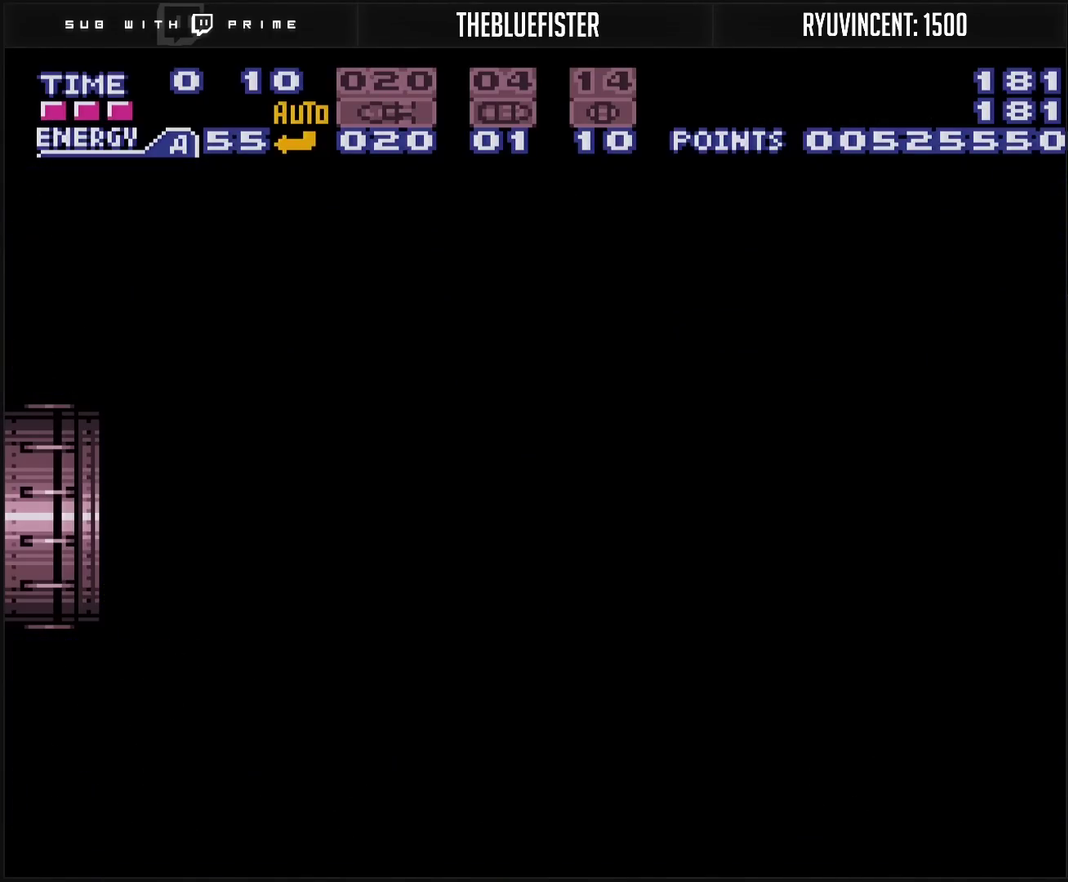
{"buttons": ["CROSS"], "events": [[167, "CROSS", "up"], [167, "DPAD_LEFT", "up"], [250, "CROSS", "down"]]}
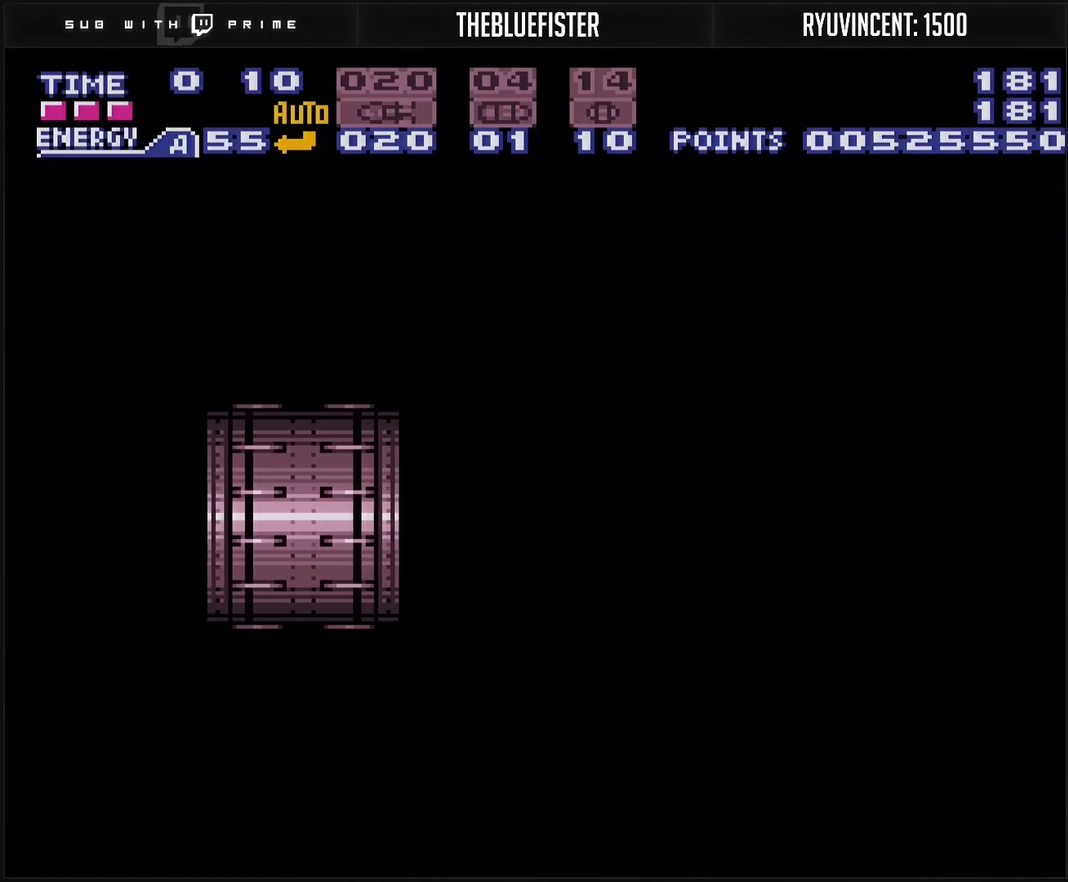
{"buttons": ["CROSS"], "events": []}